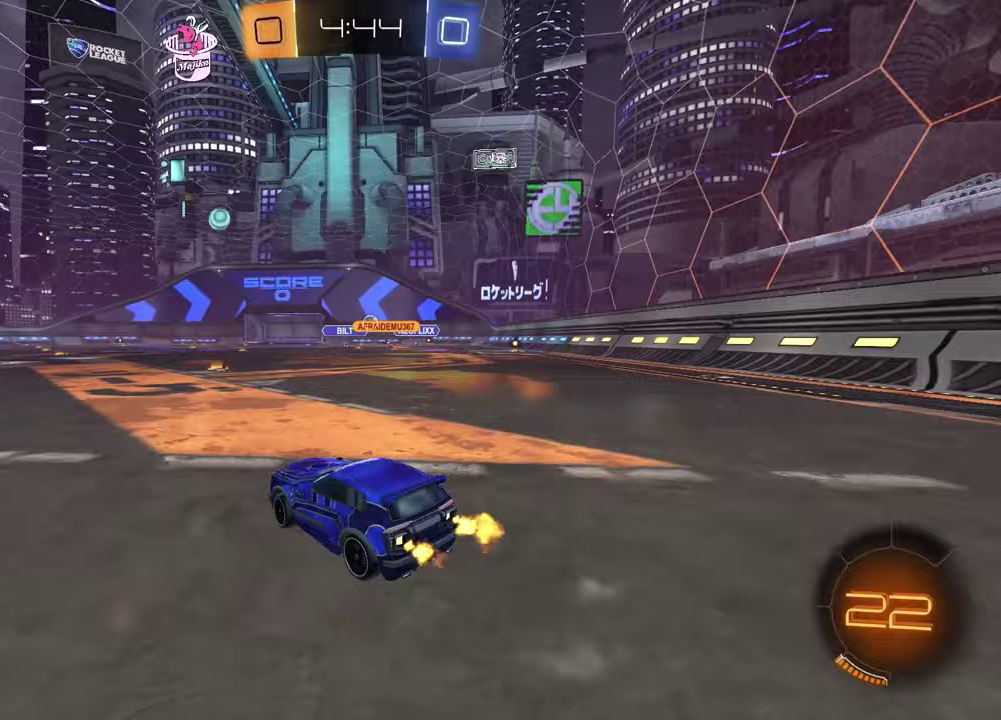
Gameplay with a controller (PlayStation layout); each line is a JSON object with the inputs held at the frame after it. "events" lists button and stick changes between this image and that frame as [ms after this image, input, new state], when the widget could be followed in between.
{"buttons": ["R2"], "left_stick": "center", "right_stick": "center", "events": [[300, "left_stick", "up-right"], [483, "left_stick", "center"]]}
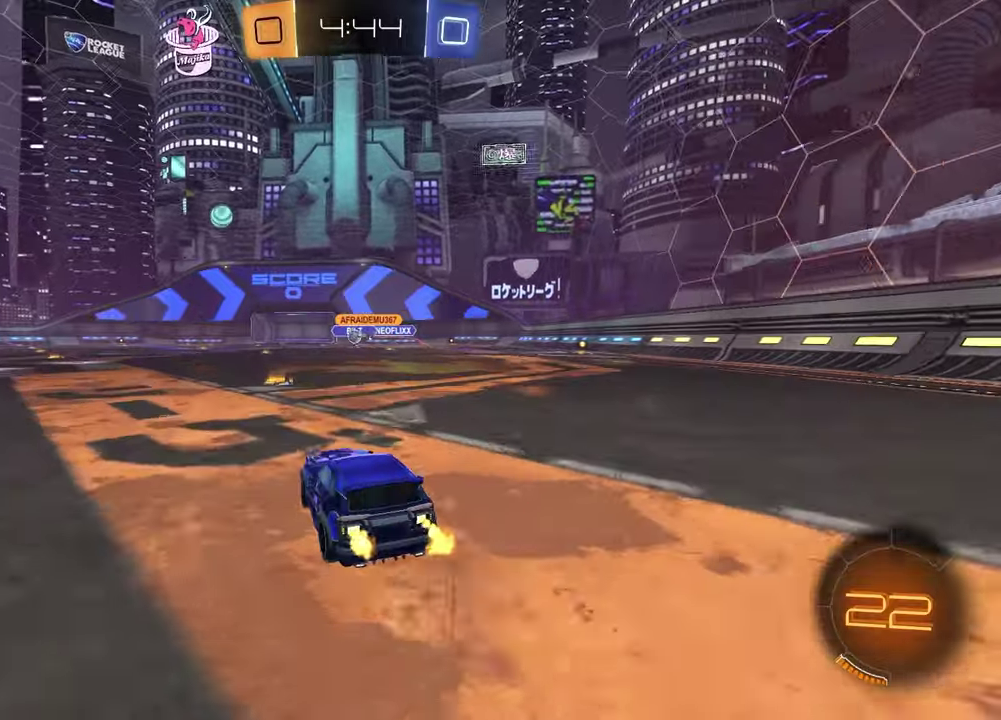
{"buttons": ["R1", "R2"], "left_stick": "up-left", "right_stick": "center"}
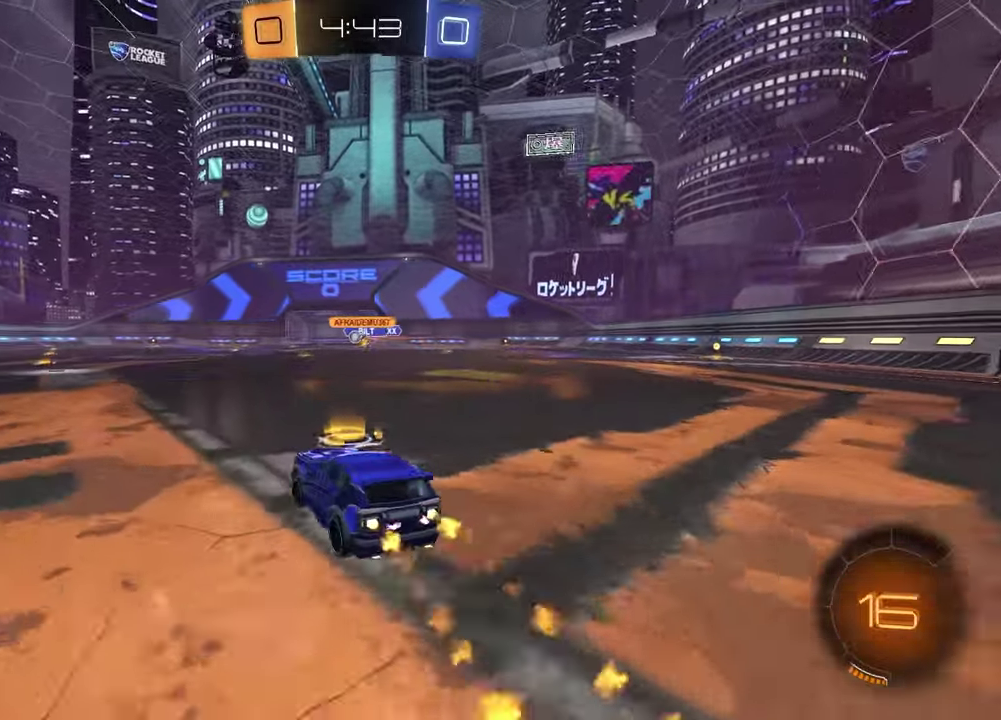
{"buttons": [], "left_stick": "down-right", "right_stick": "center"}
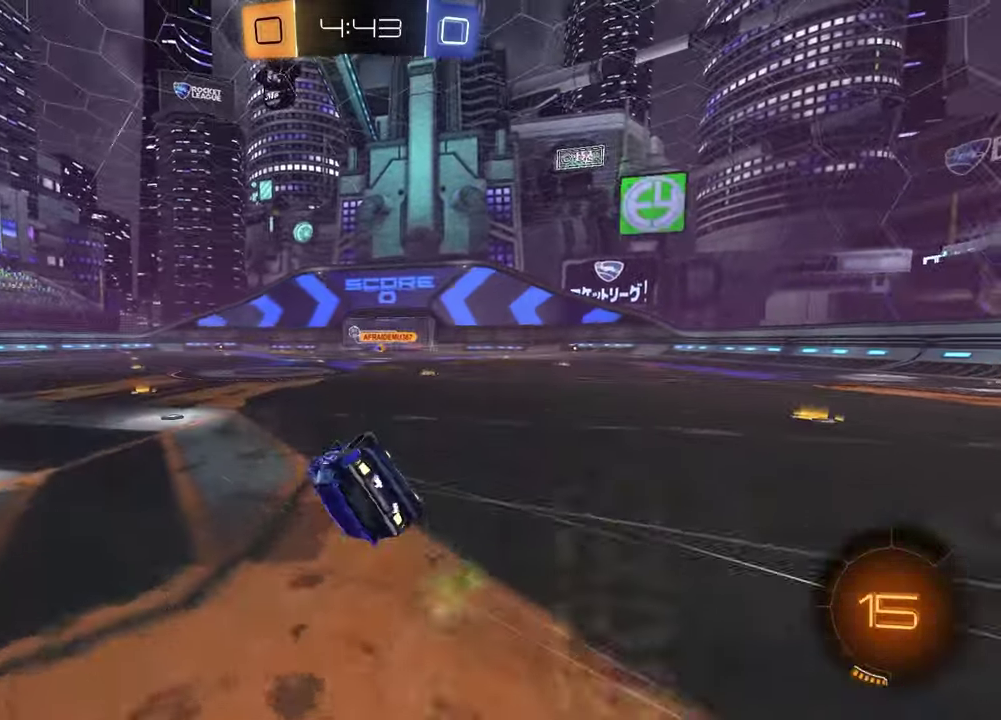
{"buttons": ["L1"], "left_stick": "left", "right_stick": "center", "events": [[233, "left_stick", "down"], [283, "left_stick", "down-left"], [333, "L1", "down"], [383, "left_stick", "left"]]}
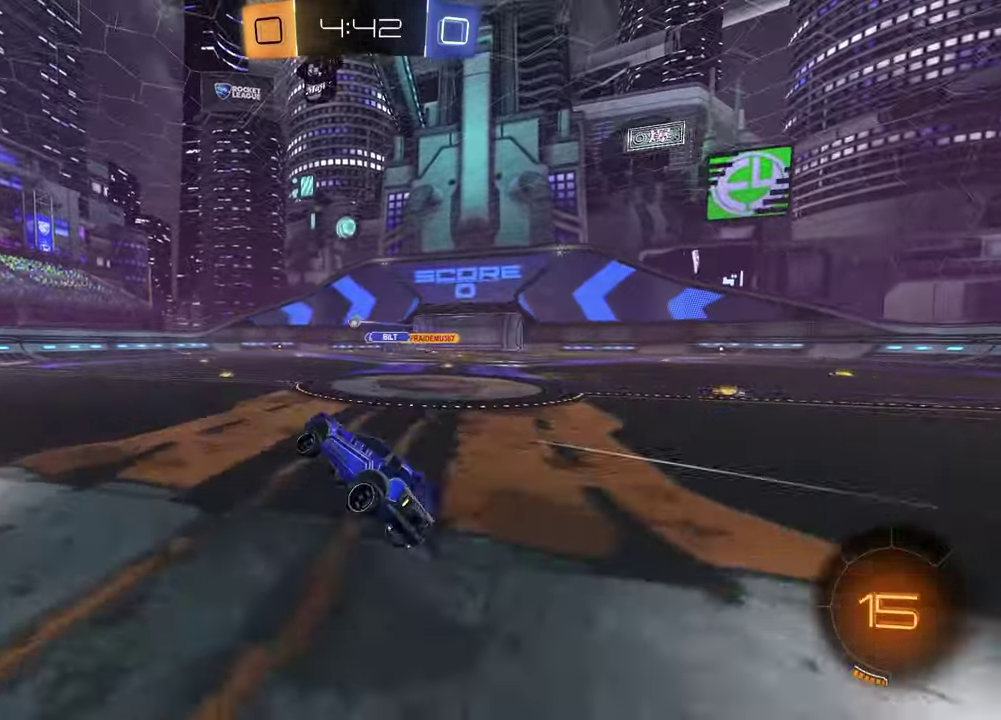
{"buttons": ["R2"], "left_stick": "left", "right_stick": "center", "events": [[17, "L1", "up"], [17, "R2", "down"], [50, "left_stick", "center"], [467, "left_stick", "left"]]}
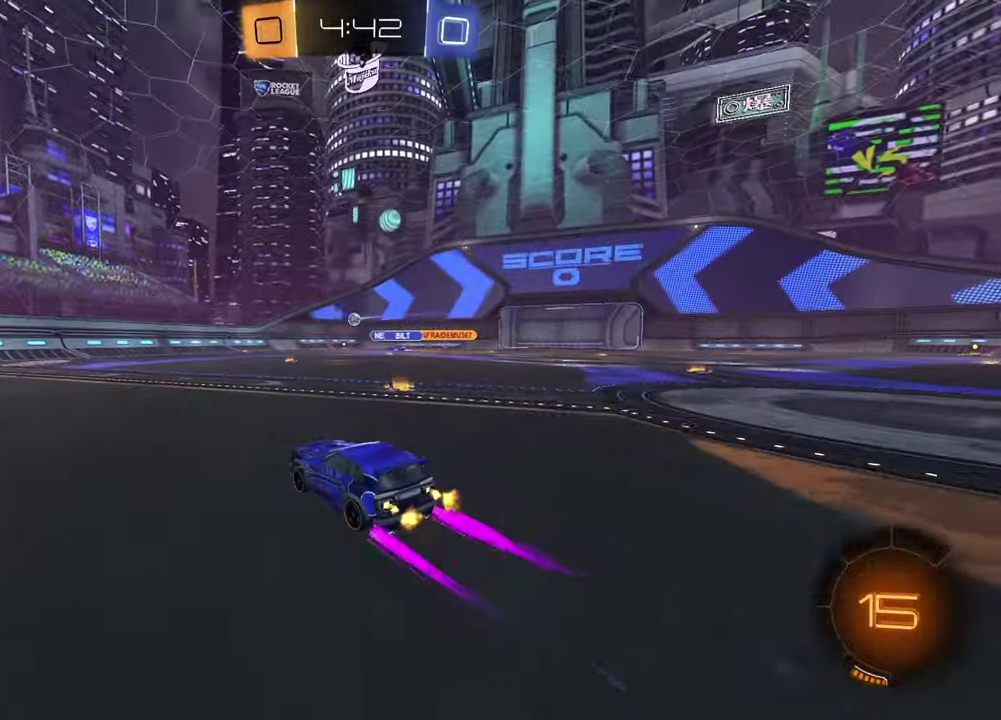
{"buttons": [], "left_stick": "center", "right_stick": "center", "events": [[150, "left_stick", "center"], [350, "R2", "up"]]}
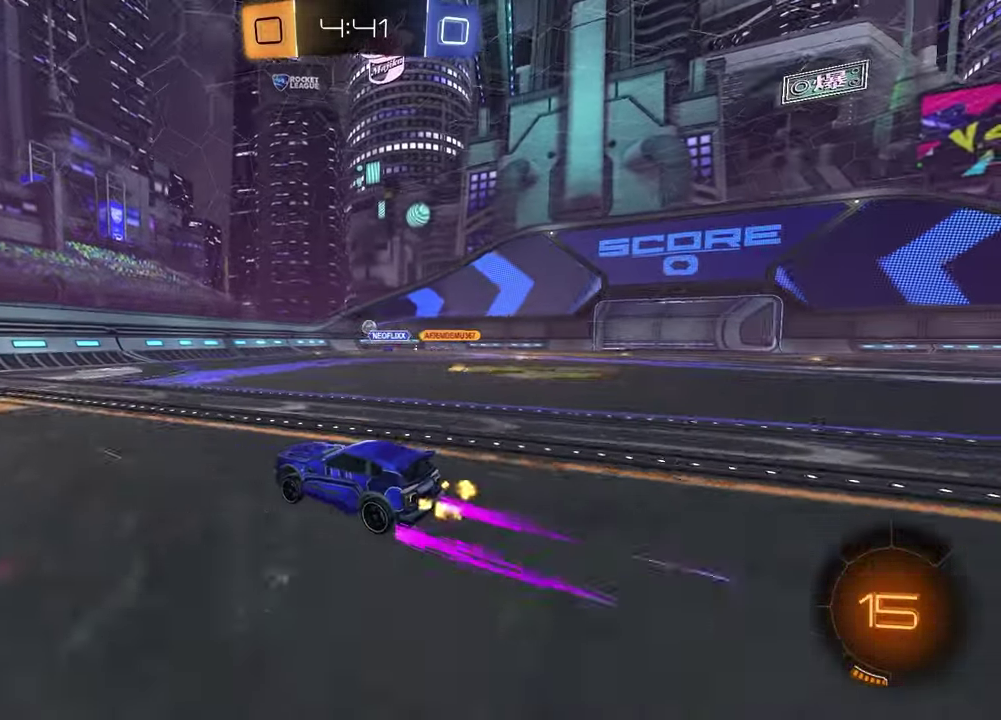
{"buttons": ["L1", "R2"], "left_stick": "left", "right_stick": "center", "events": [[250, "R2", "down"], [417, "left_stick", "left"], [450, "L1", "down"]]}
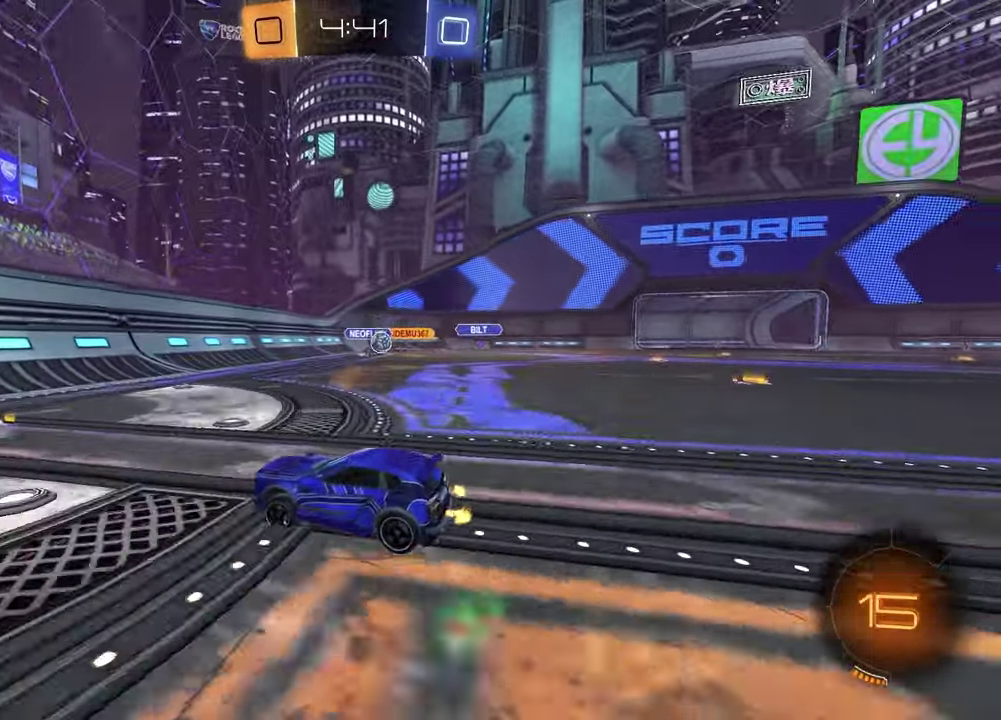
{"buttons": ["R2"], "left_stick": "left", "right_stick": "center", "events": [[100, "L1", "up"]]}
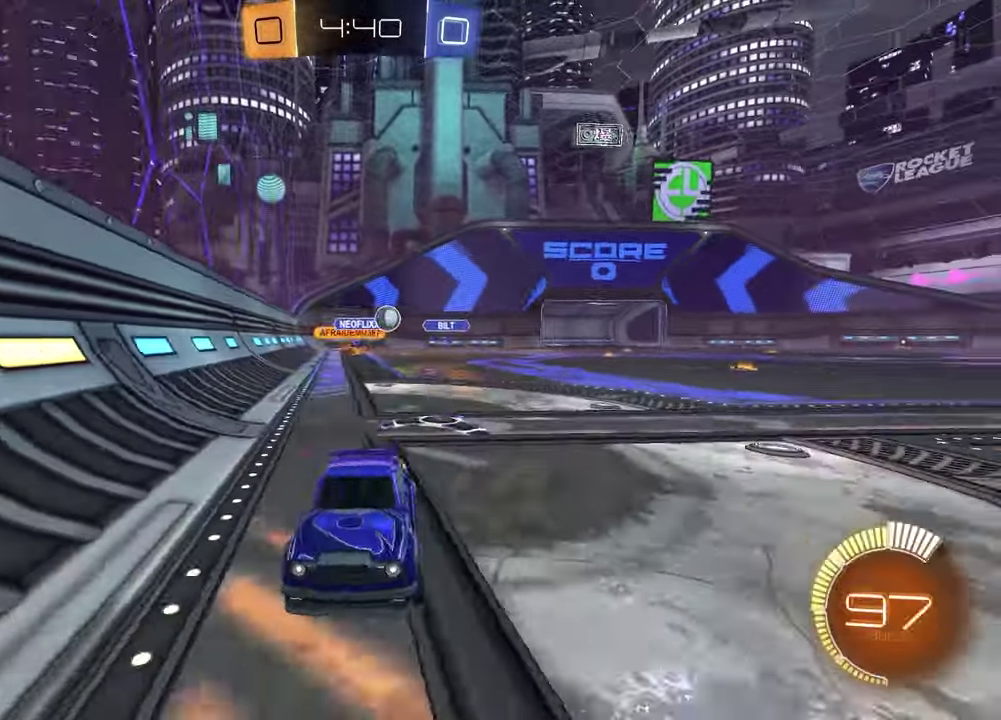
{"buttons": ["R1", "R2"], "left_stick": "left", "right_stick": "center", "events": [[150, "L1", "down"], [250, "L1", "up"], [433, "R1", "down"]]}
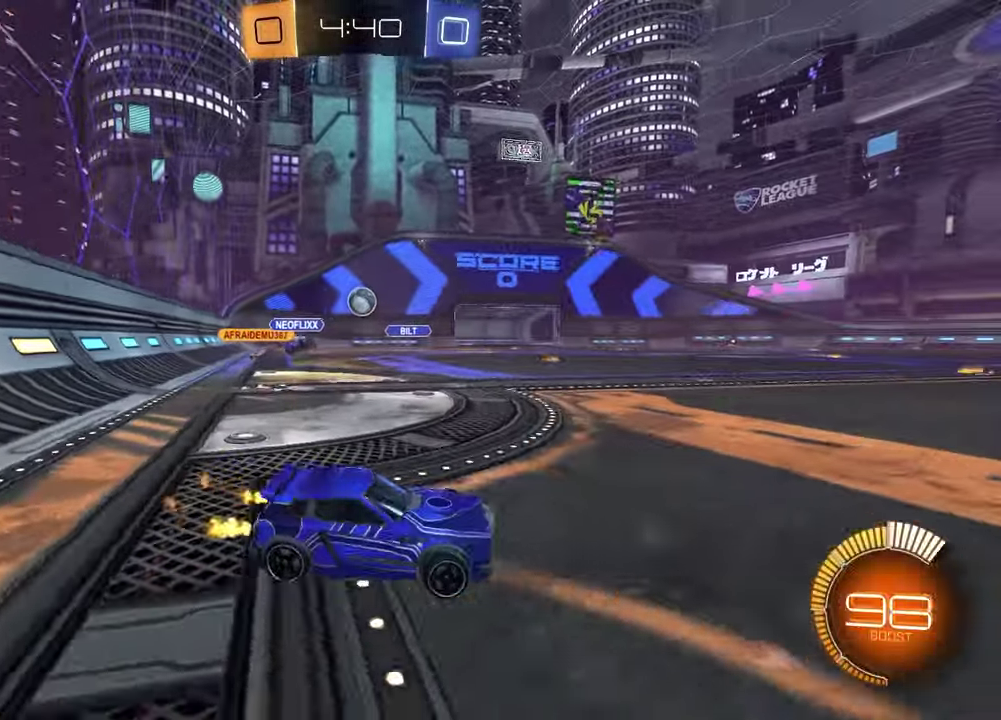
{"buttons": ["L1", "R2"], "left_stick": "right", "right_stick": "center", "events": [[283, "left_stick", "center"], [400, "R1", "up"], [433, "L1", "down"], [433, "left_stick", "right"]]}
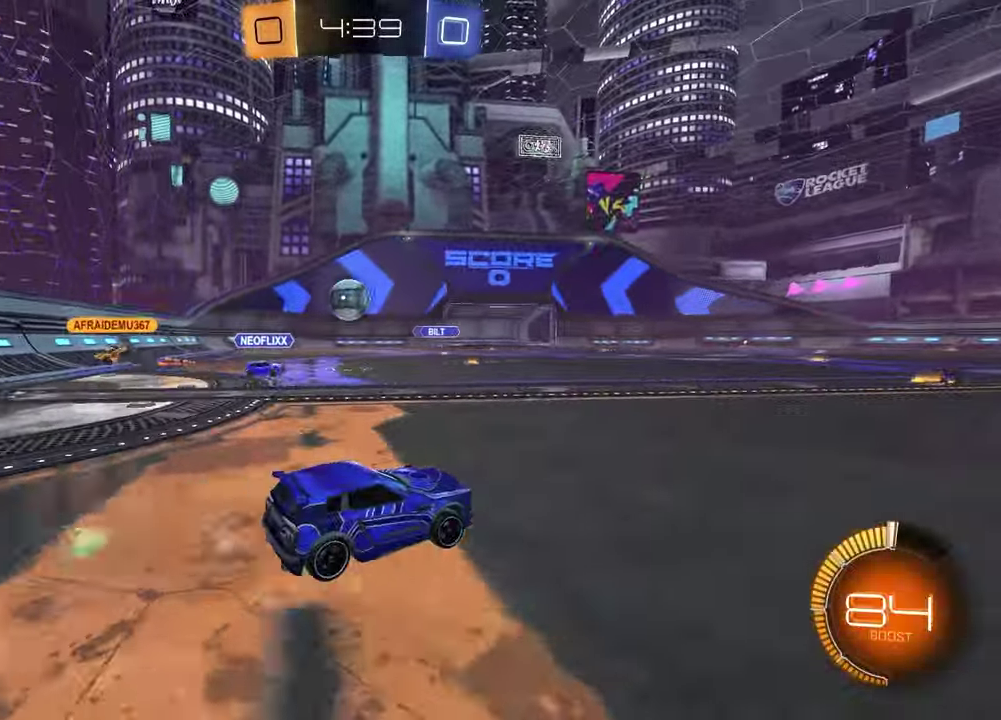
{"buttons": ["R1", "R2"], "left_stick": "right", "right_stick": "center", "events": [[50, "L1", "up"], [83, "R1", "down"], [233, "left_stick", "center"], [317, "left_stick", "right"]]}
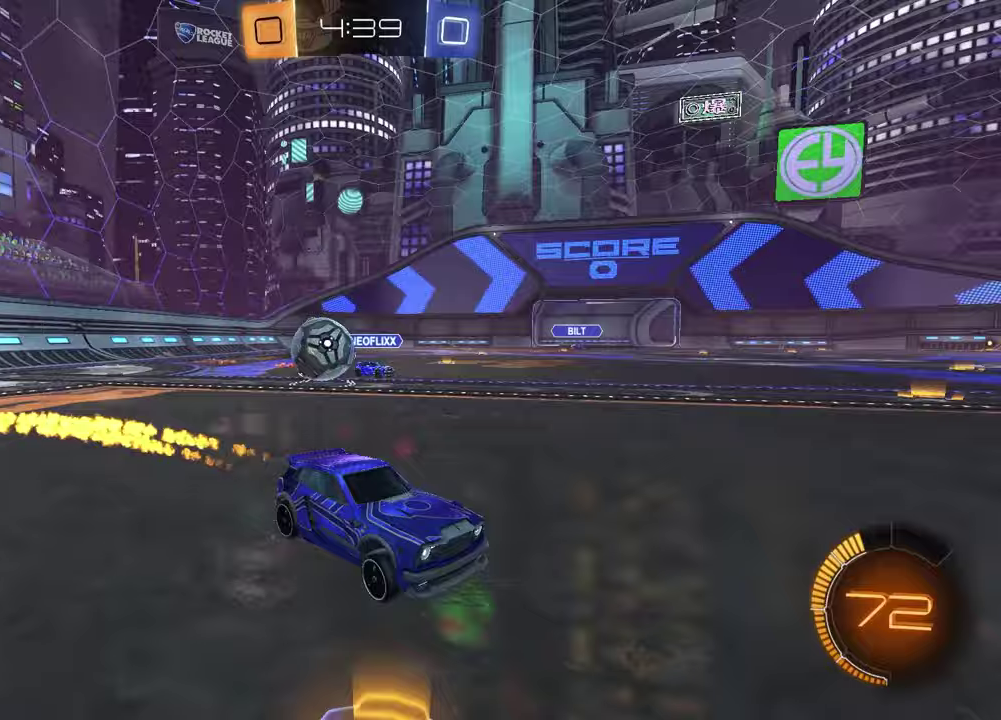
{"buttons": ["L2"], "left_stick": "right", "right_stick": "center", "events": [[83, "R1", "up"], [117, "L2", "down"], [133, "R2", "up"]]}
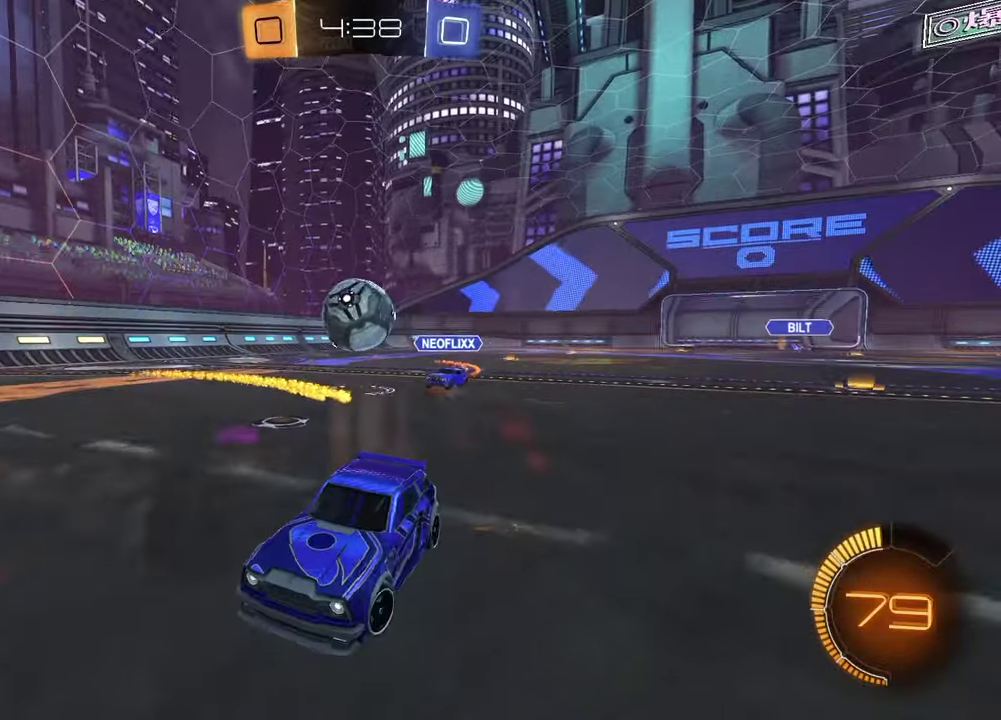
{"buttons": ["R2"], "left_stick": "up-right", "right_stick": "center"}
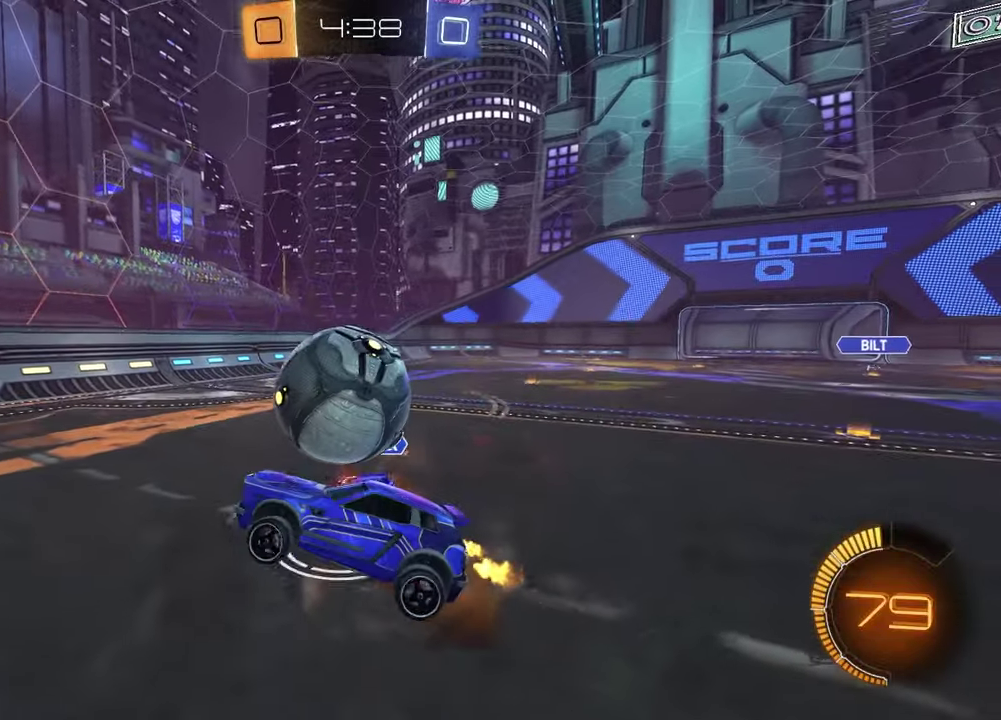
{"buttons": ["SQUARE", "R2"], "left_stick": "down", "right_stick": "center"}
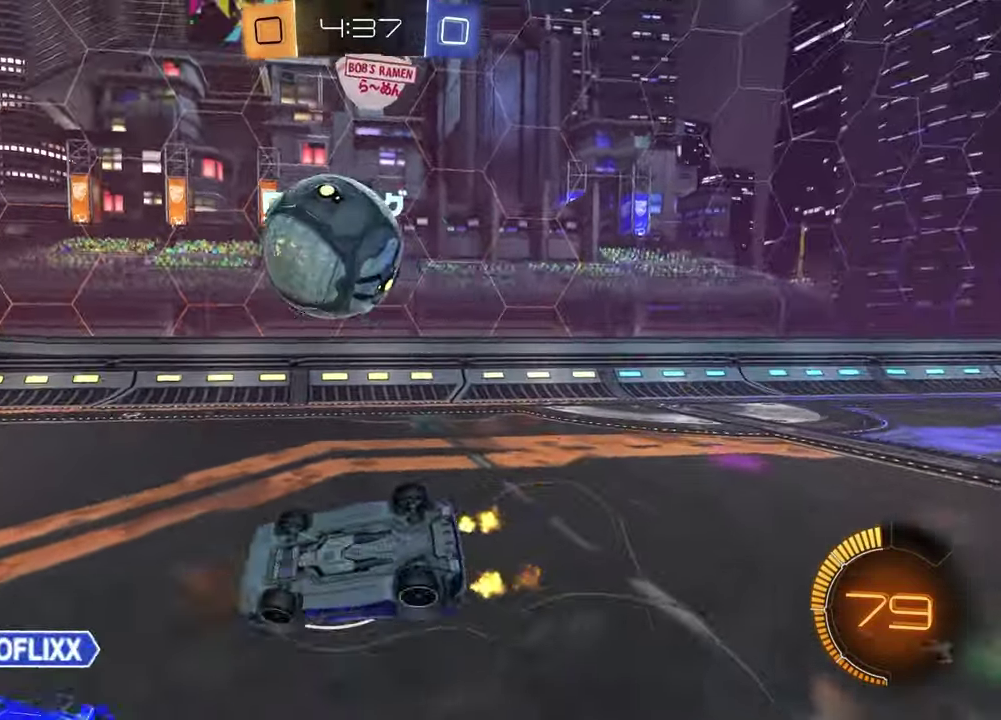
{"buttons": ["R1", "R2"], "left_stick": "down", "right_stick": "center", "events": [[33, "left_stick", "down-left"], [67, "R1", "down"], [183, "left_stick", "down"], [200, "SQUARE", "up"], [233, "TRIANGLE", "down"], [233, "left_stick", "down-right"], [283, "left_stick", "right"], [300, "L1", "down"], [333, "left_stick", "down-right"], [383, "TRIANGLE", "up"], [433, "L1", "up"], [483, "left_stick", "down"]]}
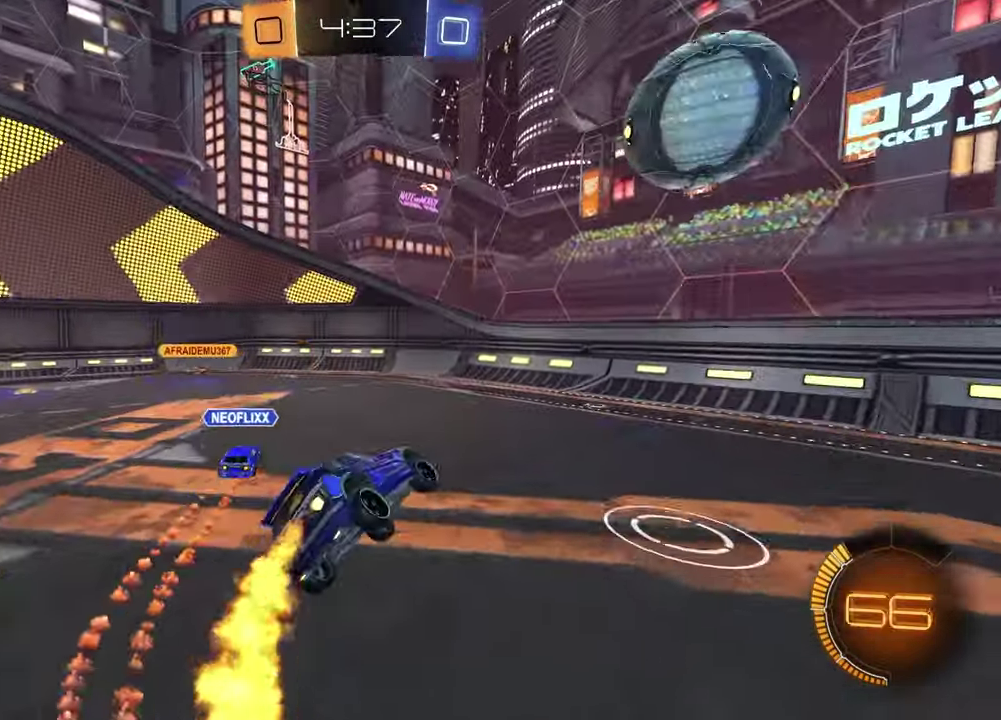
{"buttons": ["R1", "R2"], "left_stick": "center", "right_stick": "center", "events": [[133, "R1", "up"], [133, "left_stick", "center"], [317, "R1", "down"], [317, "TRIANGLE", "down"], [350, "left_stick", "left"], [433, "TRIANGLE", "up"], [467, "left_stick", "center"]]}
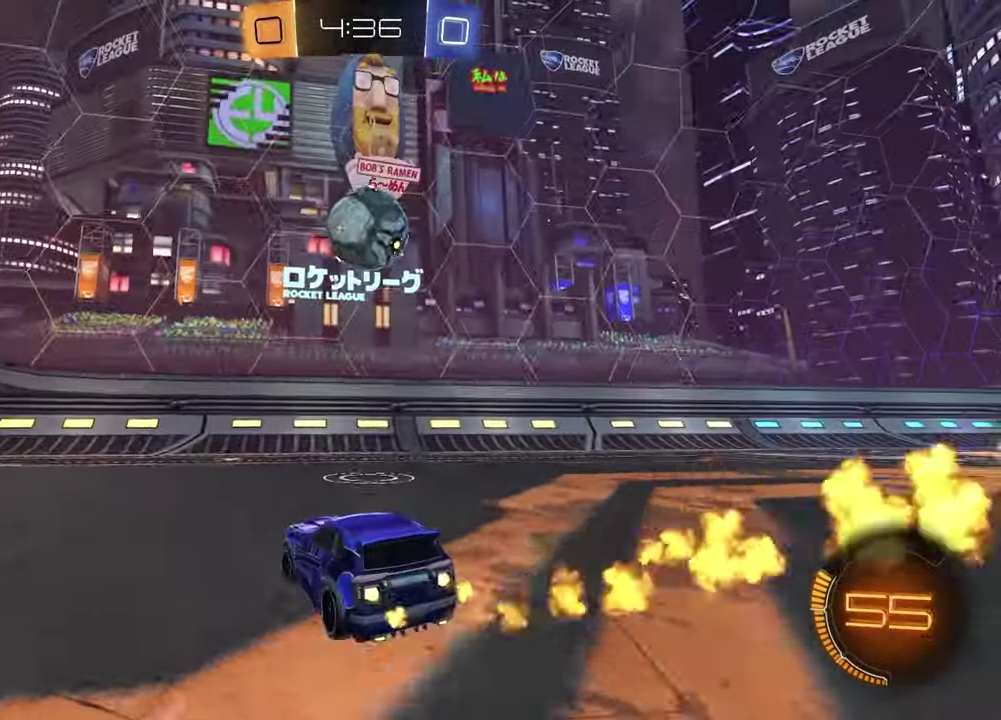
{"buttons": ["R2"], "left_stick": "center", "right_stick": "center", "events": [[367, "R1", "up"]]}
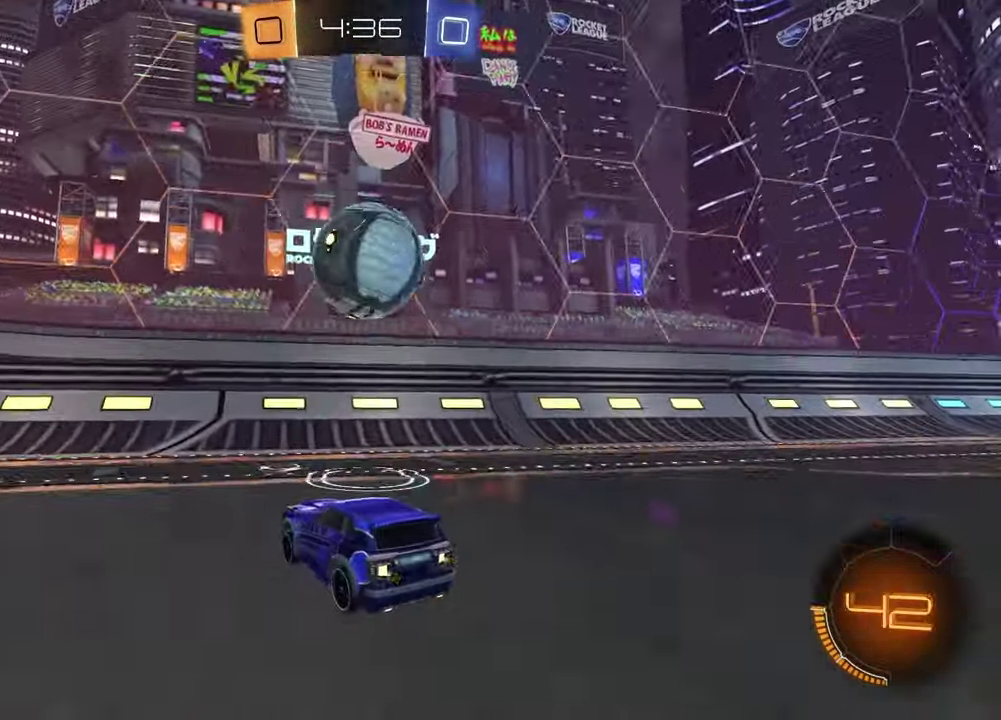
{"buttons": ["R1", "R2"], "left_stick": "center", "right_stick": "center", "events": [[183, "left_stick", "right"], [400, "R1", "down"], [483, "left_stick", "center"]]}
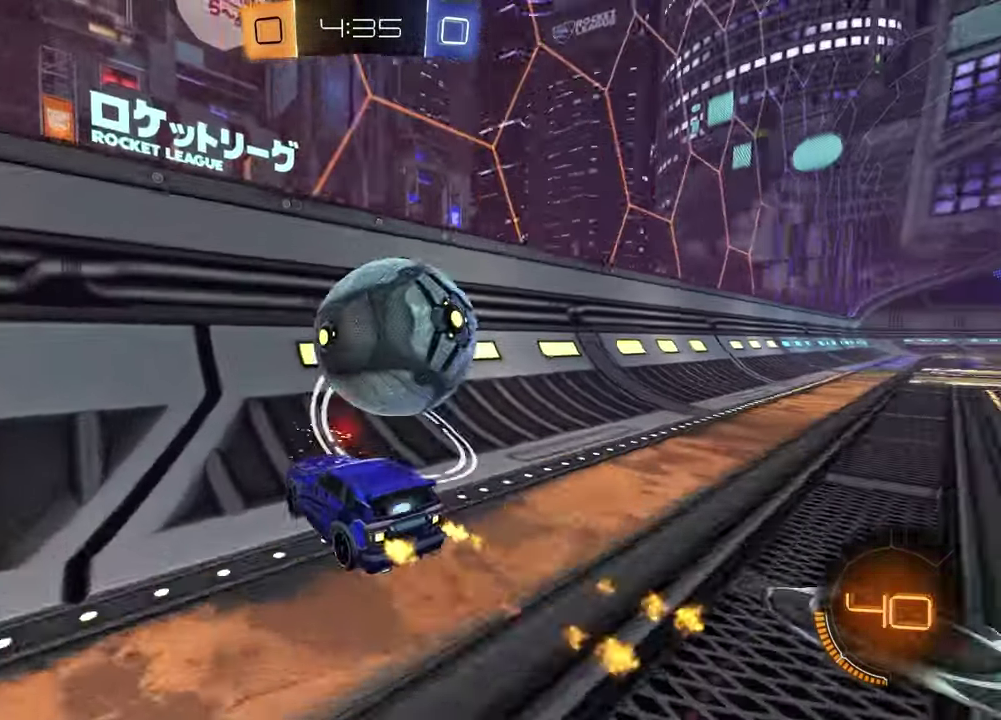
{"buttons": ["R2"], "left_stick": "center", "right_stick": "center", "events": [[50, "R1", "up"], [83, "left_stick", "right"], [400, "left_stick", "up-right"], [450, "left_stick", "center"]]}
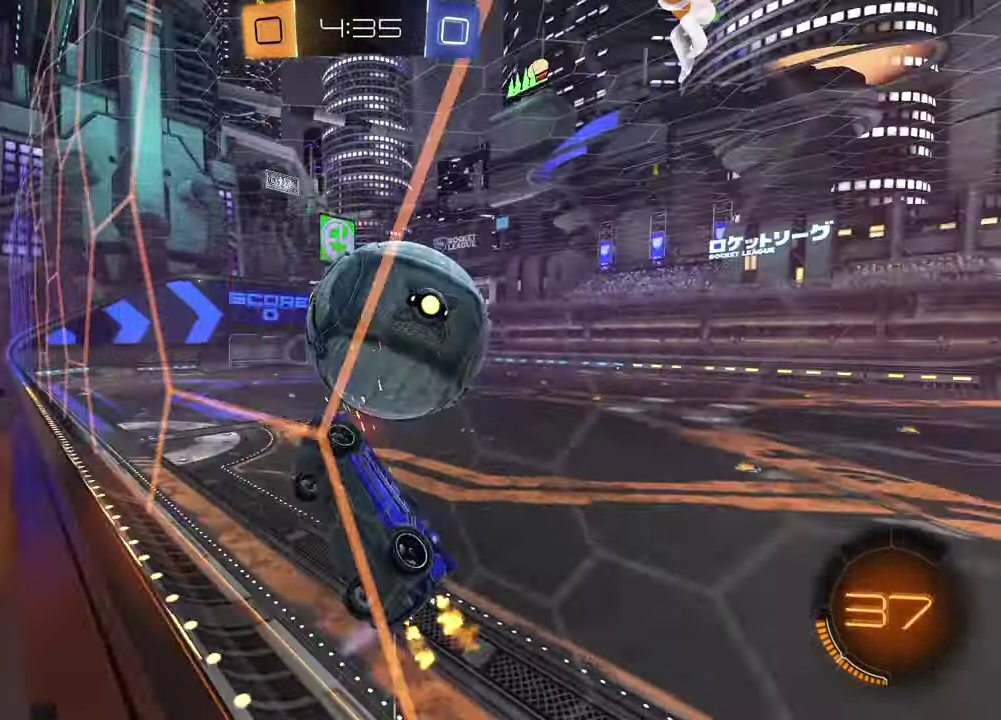
{"buttons": ["SQUARE", "R2"], "left_stick": "left", "right_stick": "center", "events": [[217, "CROSS", "down"], [217, "left_stick", "down-left"], [350, "CROSS", "up"], [350, "left_stick", "up-right"], [400, "SQUARE", "down"], [483, "left_stick", "left"]]}
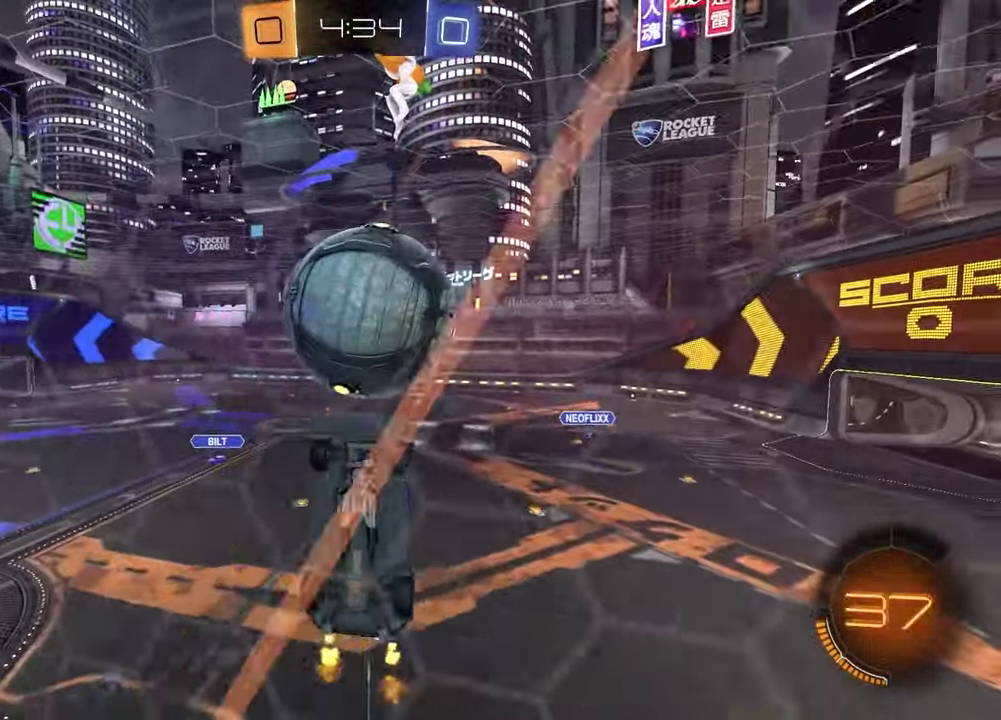
{"buttons": ["R1", "R2"], "left_stick": "down-right", "right_stick": "center", "events": [[33, "left_stick", "up-left"], [117, "left_stick", "down-left"], [250, "left_stick", "right"], [283, "R1", "down"], [400, "SQUARE", "up"], [400, "left_stick", "down-right"]]}
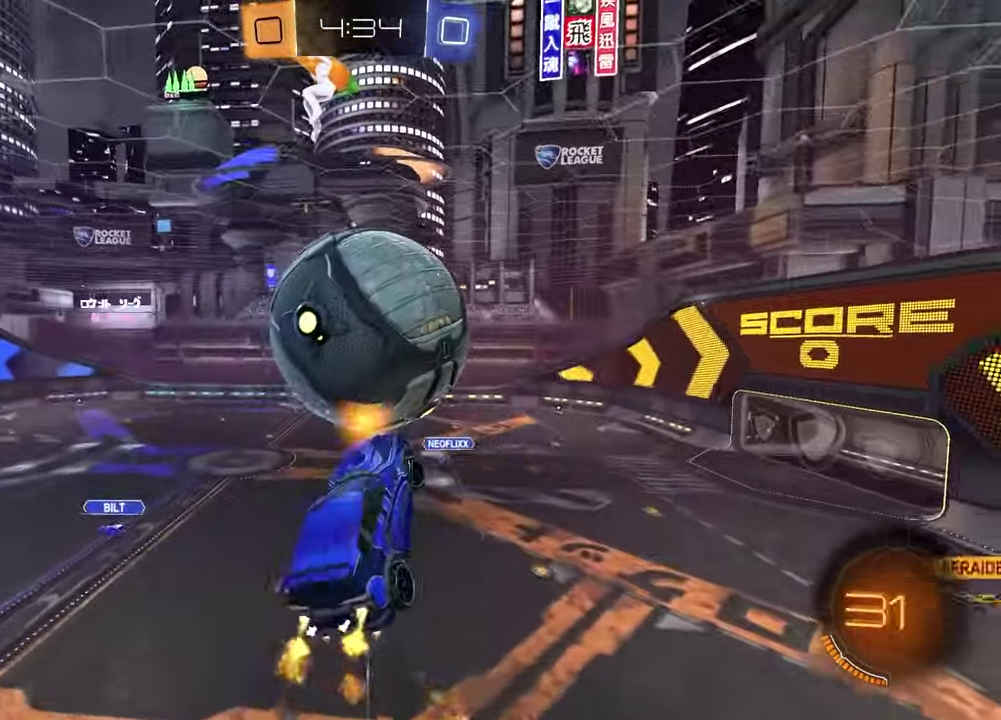
{"buttons": [], "left_stick": "down", "right_stick": "center"}
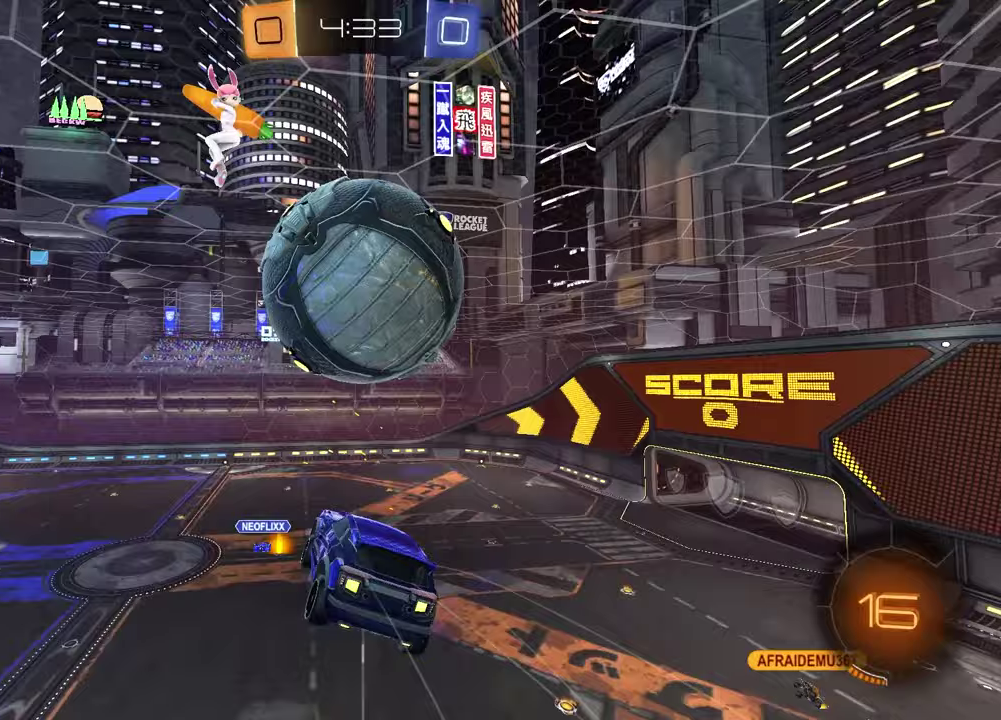
{"buttons": ["SQUARE"], "left_stick": "down-right", "right_stick": "center"}
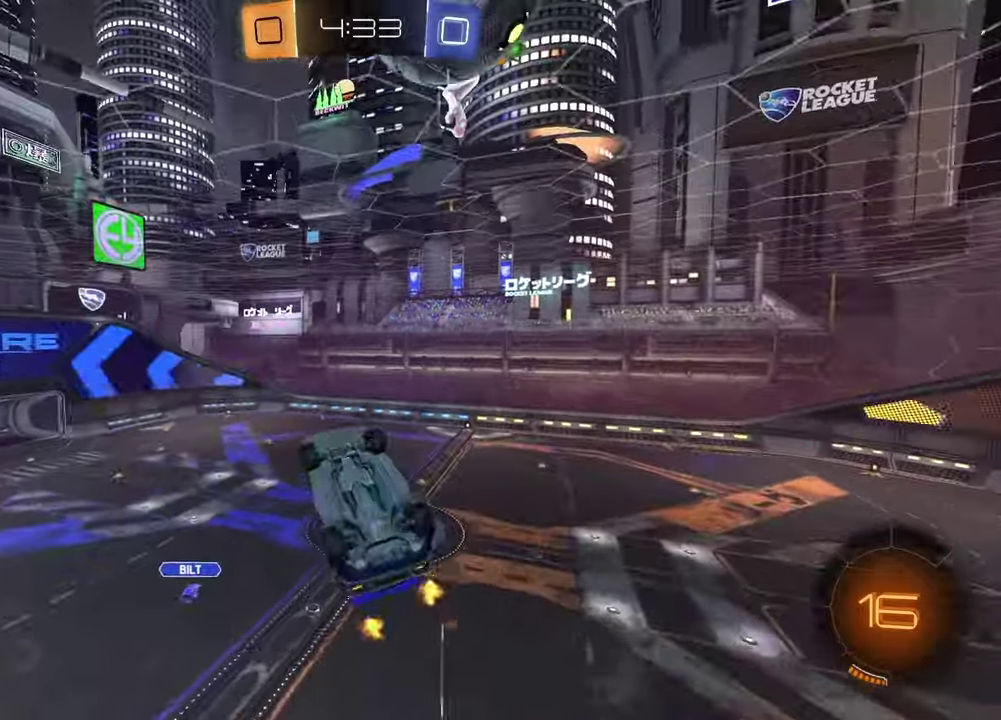
{"buttons": [], "left_stick": "up", "right_stick": "center", "events": [[117, "left_stick", "left"], [300, "left_stick", "up"], [367, "SQUARE", "up"]]}
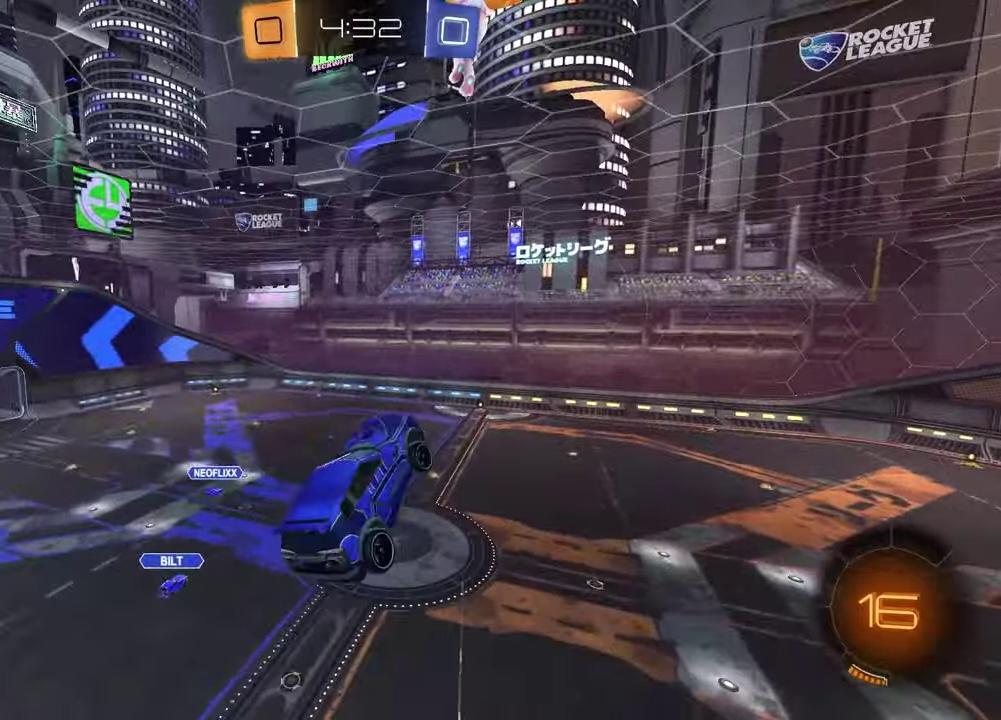
{"buttons": [], "left_stick": "center", "right_stick": "center", "events": [[33, "left_stick", "center"], [233, "left_stick", "down"], [367, "left_stick", "down-right"], [433, "left_stick", "center"]]}
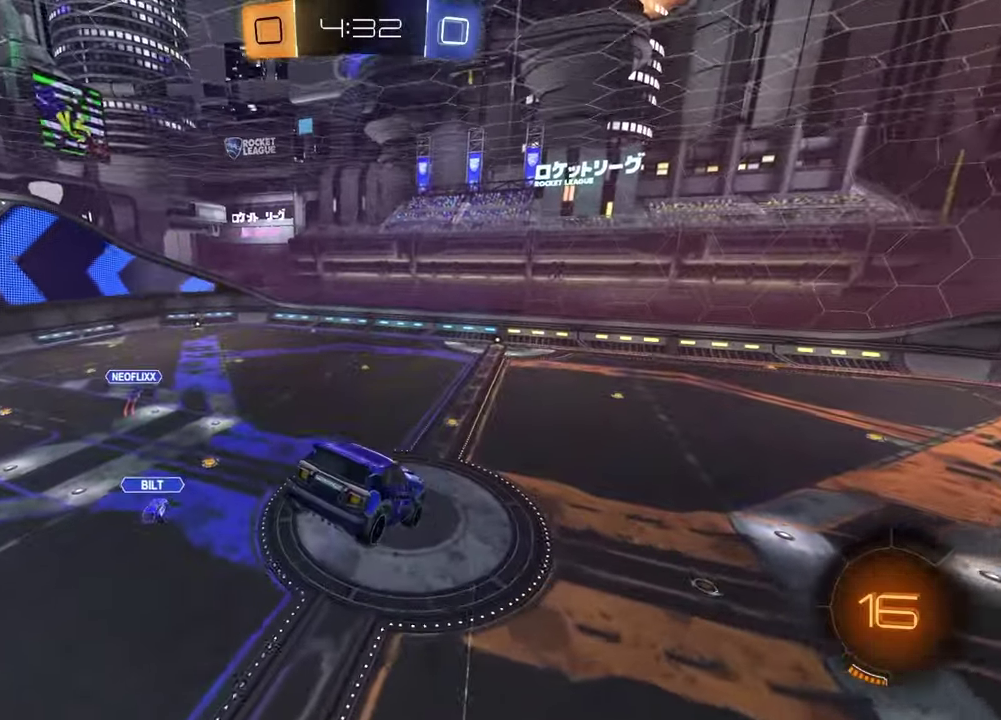
{"buttons": ["R2"], "left_stick": "center", "right_stick": "center", "events": [[267, "left_stick", "down-left"], [350, "left_stick", "down"], [450, "R2", "down"], [500, "left_stick", "center"]]}
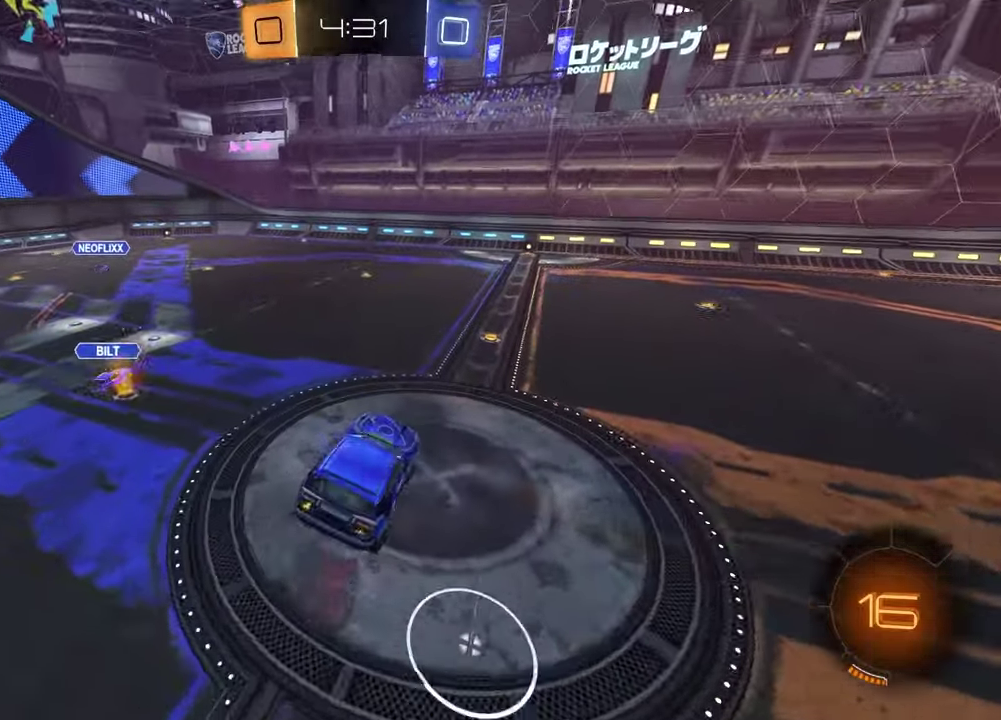
{"buttons": ["CROSS", "R2"], "left_stick": "down", "right_stick": "center", "events": [[317, "left_stick", "right"], [450, "CROSS", "down"], [467, "left_stick", "down"]]}
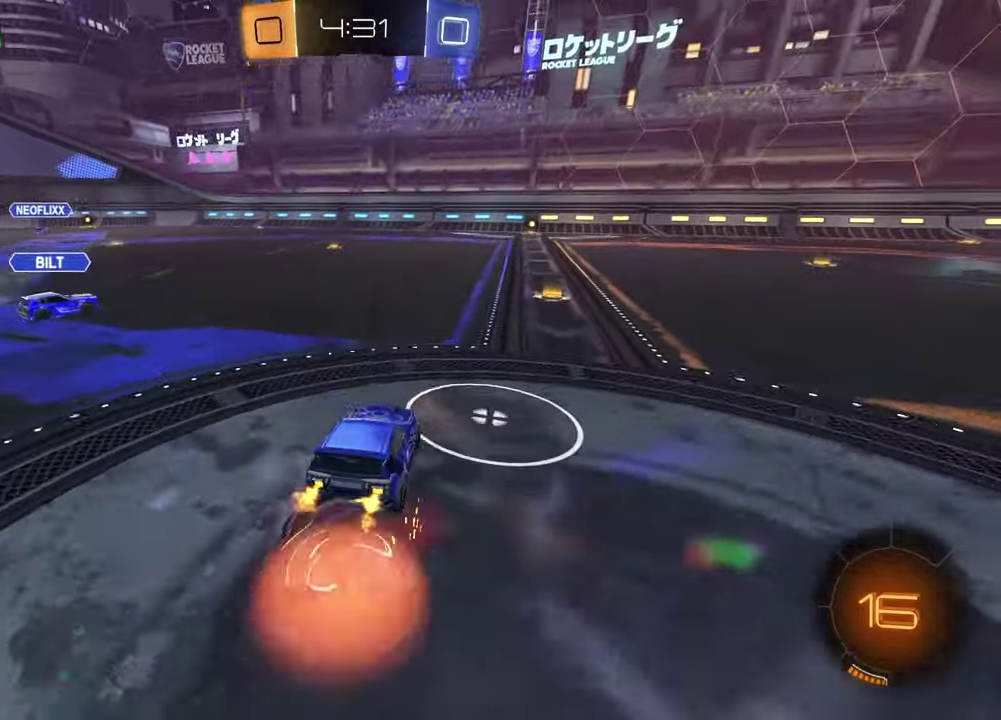
{"buttons": ["CROSS", "R2"], "left_stick": "left", "right_stick": "center", "events": [[67, "left_stick", "down-right"], [117, "R1", "down"], [133, "CROSS", "up"], [183, "left_stick", "center"], [400, "R1", "up"], [417, "left_stick", "left"], [483, "CROSS", "down"]]}
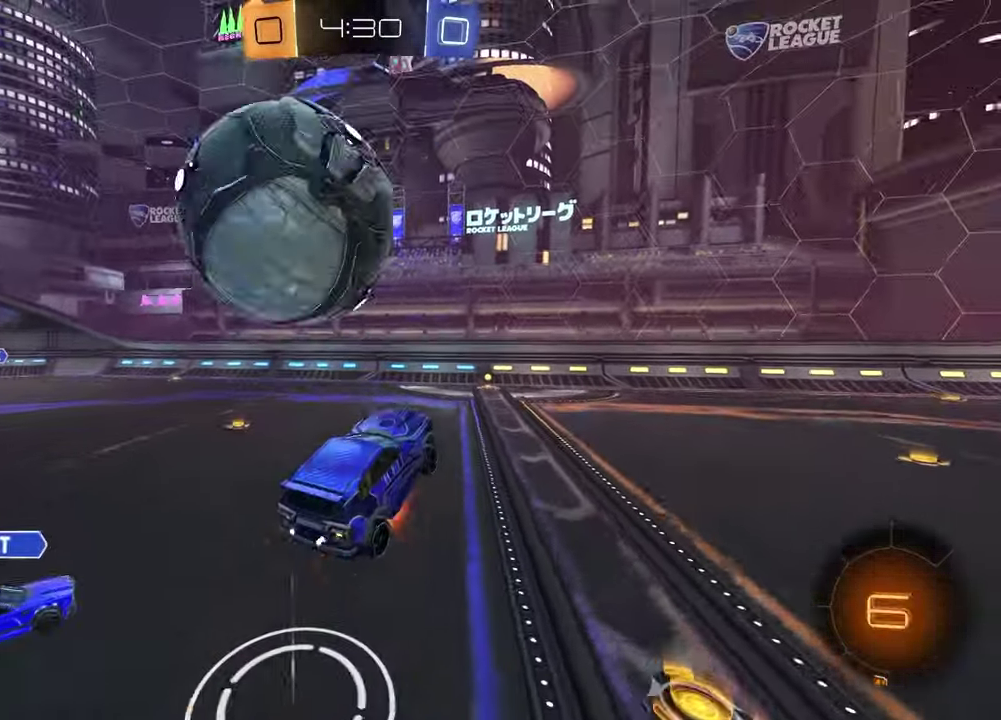
{"buttons": ["R2"], "left_stick": "center", "right_stick": "center", "events": [[133, "CROSS", "up"], [333, "left_stick", "center"]]}
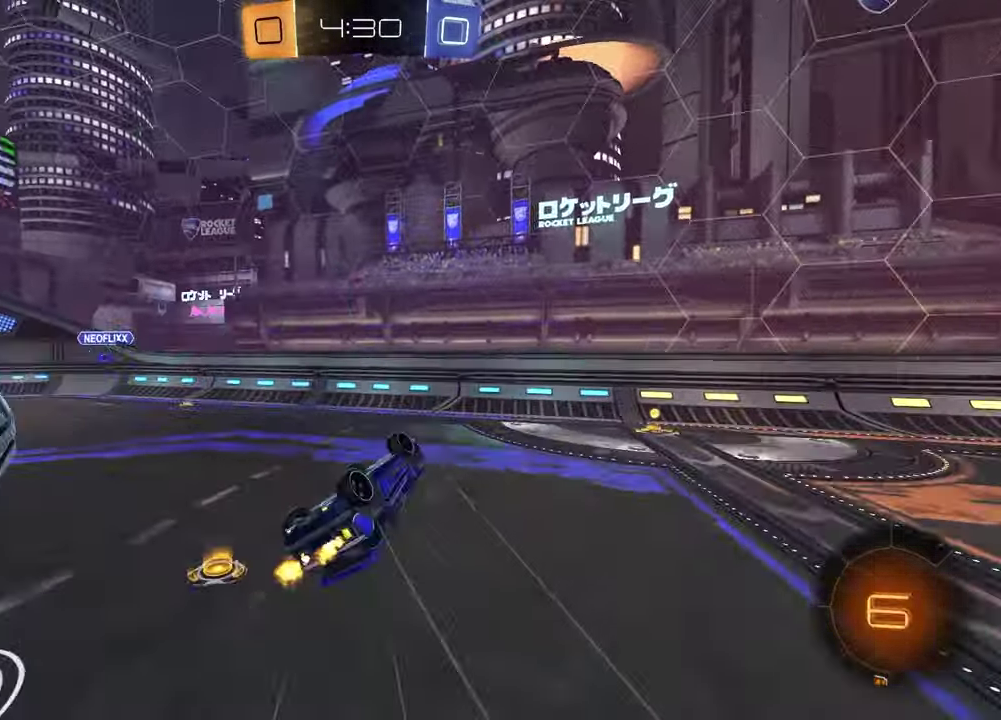
{"buttons": ["R2"], "left_stick": "center", "right_stick": "center", "events": [[17, "L1", "down"], [17, "TRIANGLE", "down"], [33, "left_stick", "down-right"], [117, "TRIANGLE", "up"], [200, "L1", "up"], [300, "left_stick", "center"]]}
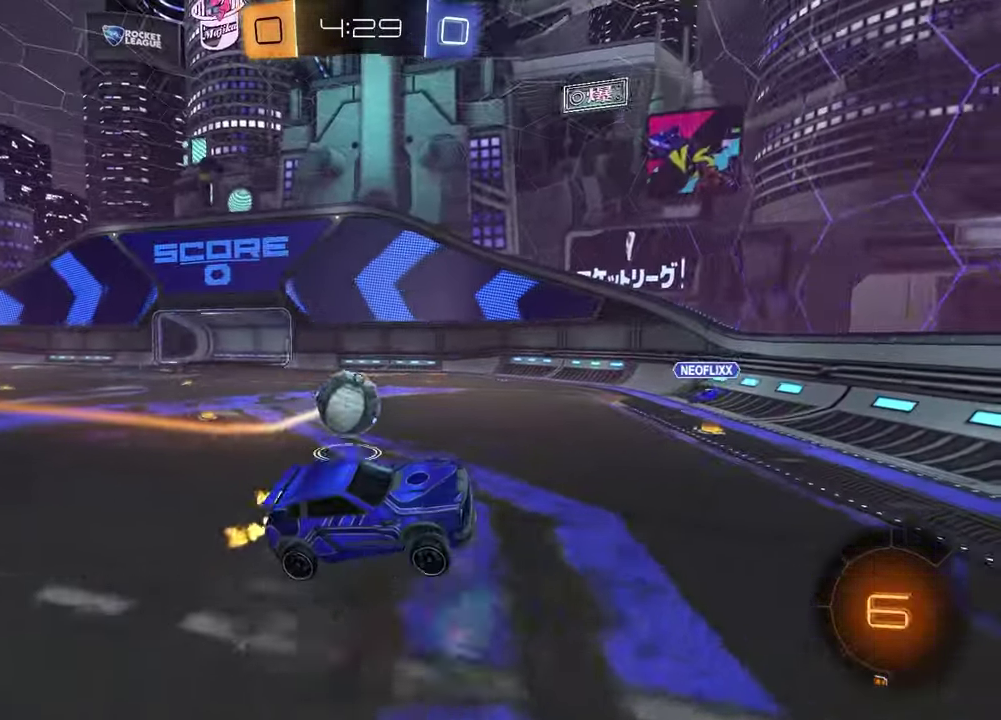
{"buttons": ["L1", "R2"], "left_stick": "right", "right_stick": "center", "events": [[100, "left_stick", "up-right"], [233, "left_stick", "right"], [467, "L1", "down"]]}